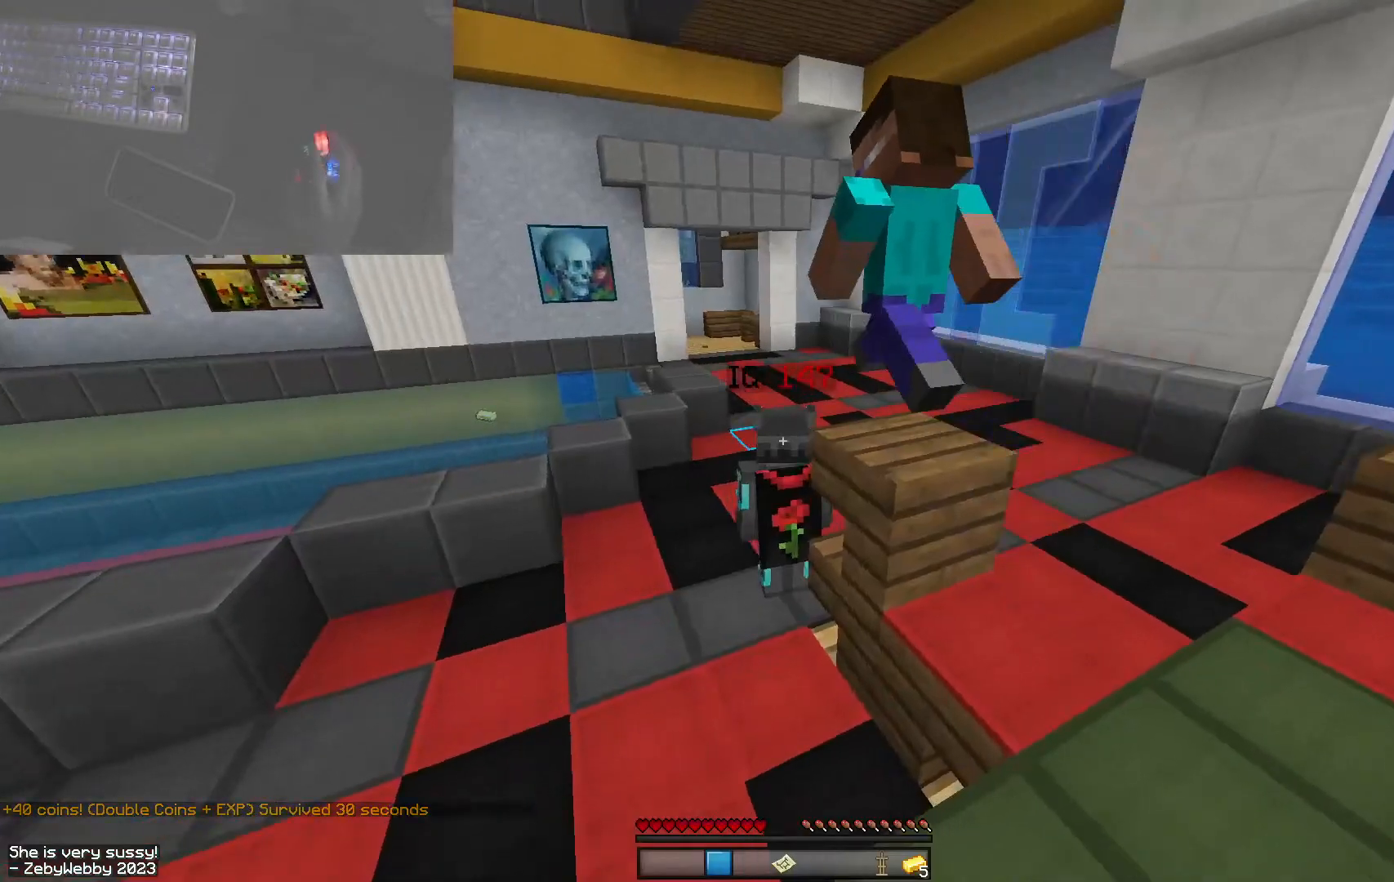
Gameplay with keyboard and mouse; each line is a JSON object with the keys and mouse buttons held at the frame after it. "events" lists presses ("down") and releases ("up") of "a", "d", "s", "sneak", "space", "w", "mouse_left" and "mouse_right" between this image and that frame as [ms after this image, input, new state], when the widget could be followed in between. "mouse_left", "mouse_right" = the "left", "right" buttons of the "mouse" list. No other keys are recorded. Fast repeated clicks can show as one long hold. Mouse movement is not recorded. Key names are as the overlay labels them; some are game actions (e.g. jump) rather than physical keys.
{"keys": ["space", "w"], "mouse": [], "events": [[34, "w", "down"], [167, "space", "down"]]}
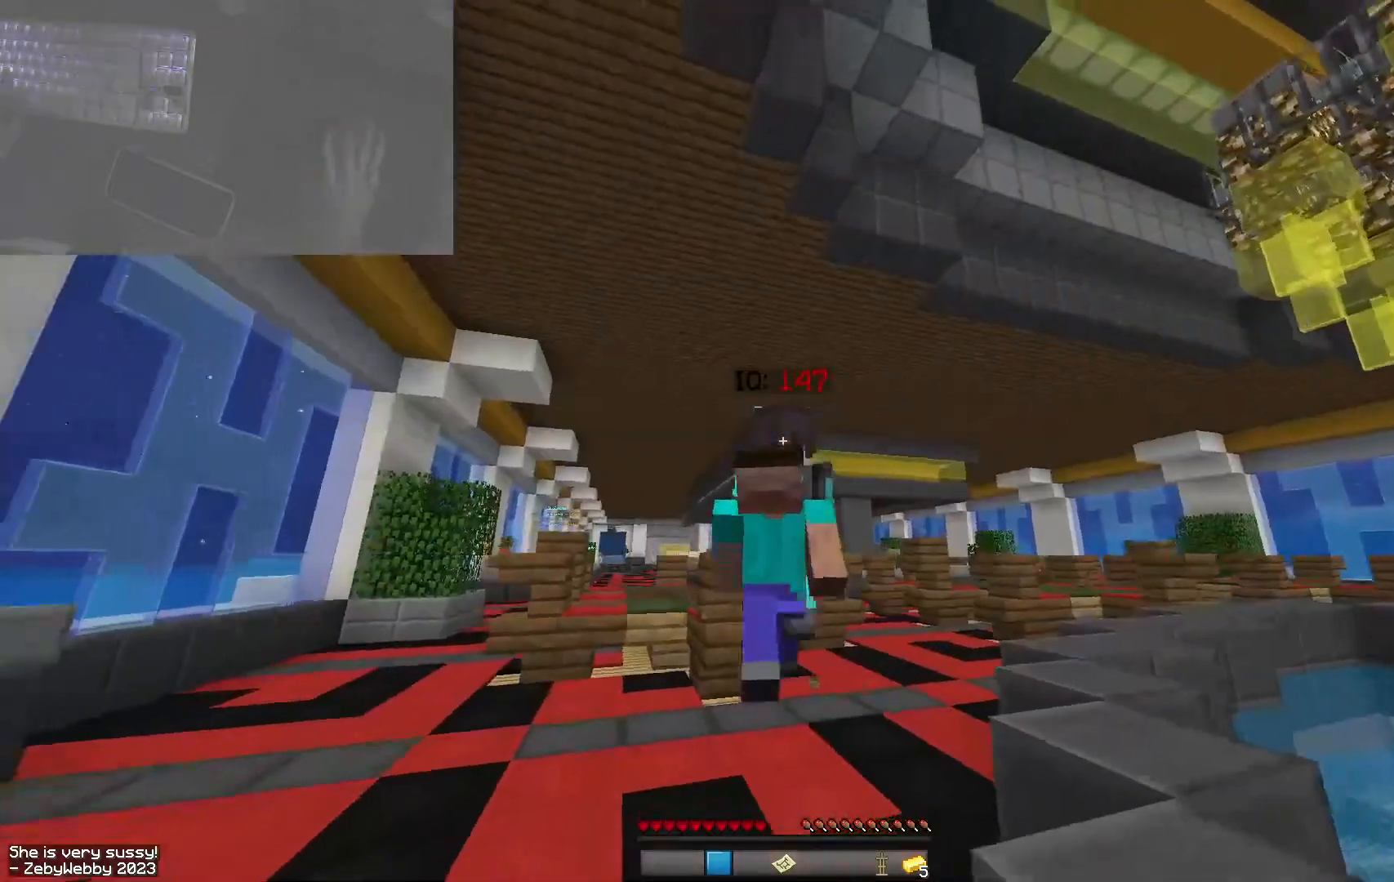
{"keys": ["space", "w"], "mouse": ["left"], "events": [[184, "mouse_left", "down"], [217, "mouse_left", "up"], [350, "a", "down"], [384, "mouse_left", "down"], [450, "mouse_left", "up"], [484, "a", "up"], [484, "mouse_left", "down"]]}
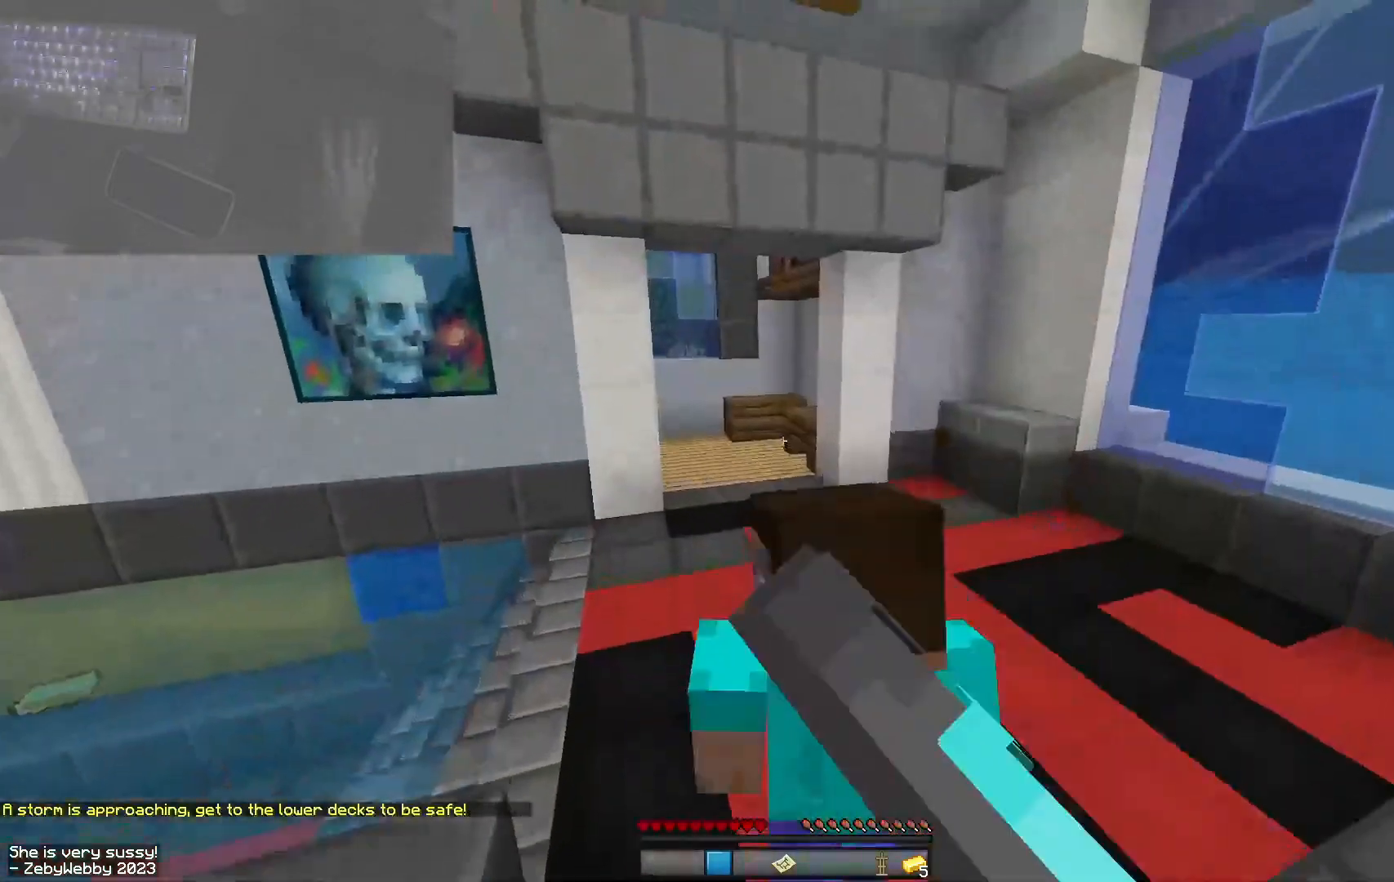
{"keys": ["w"], "mouse": ["left"], "events": [[17, "mouse_left", "up"], [84, "mouse_left", "down"], [184, "space", "up"], [400, "mouse_left", "up"], [467, "mouse_left", "down"]]}
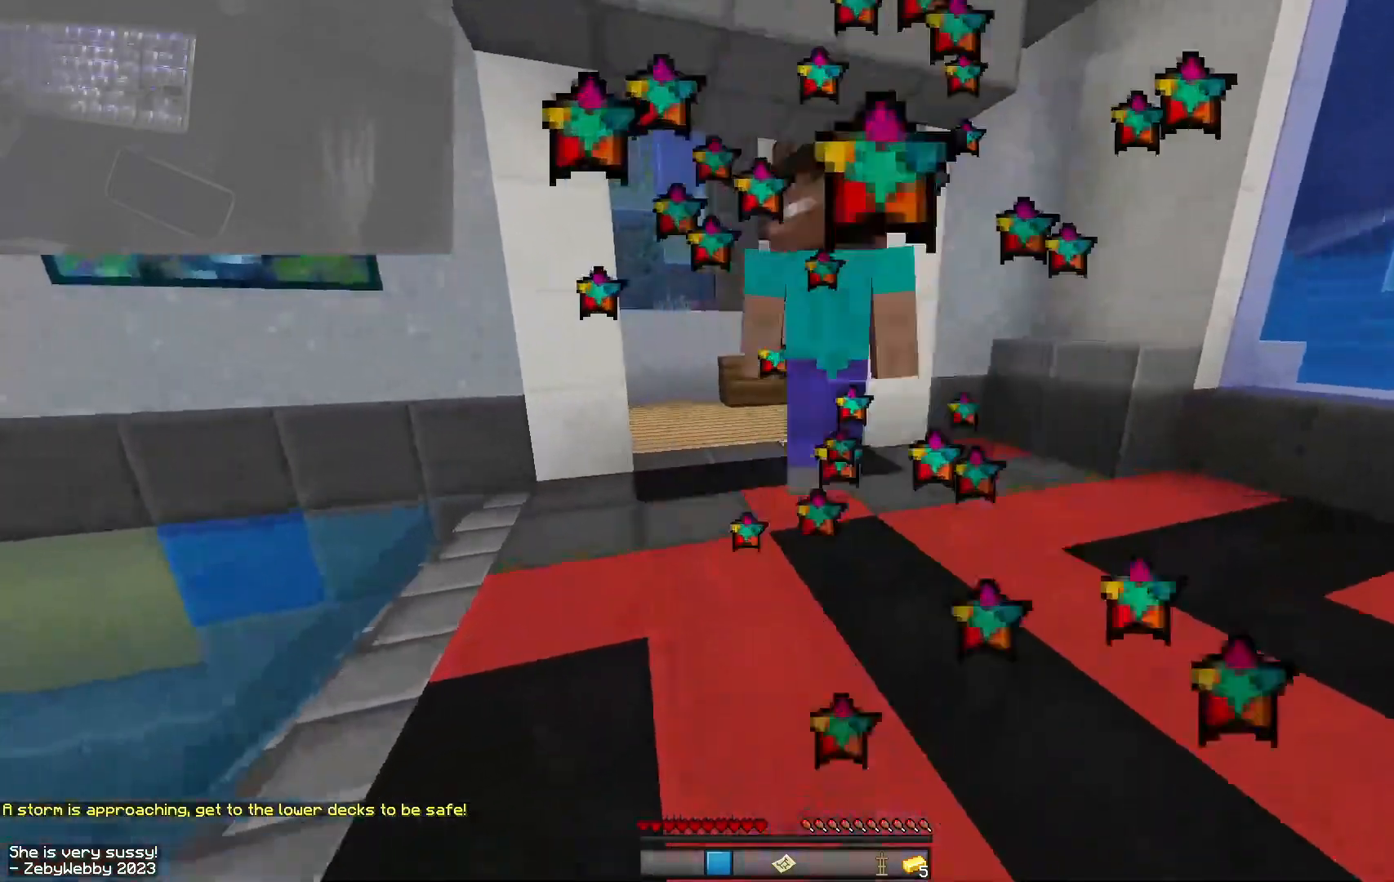
{"keys": ["space", "w"], "mouse": ["left"], "events": [[34, "mouse_left", "up"], [150, "mouse_left", "down"], [184, "mouse_left", "up"], [250, "mouse_left", "down"], [284, "space", "down"]]}
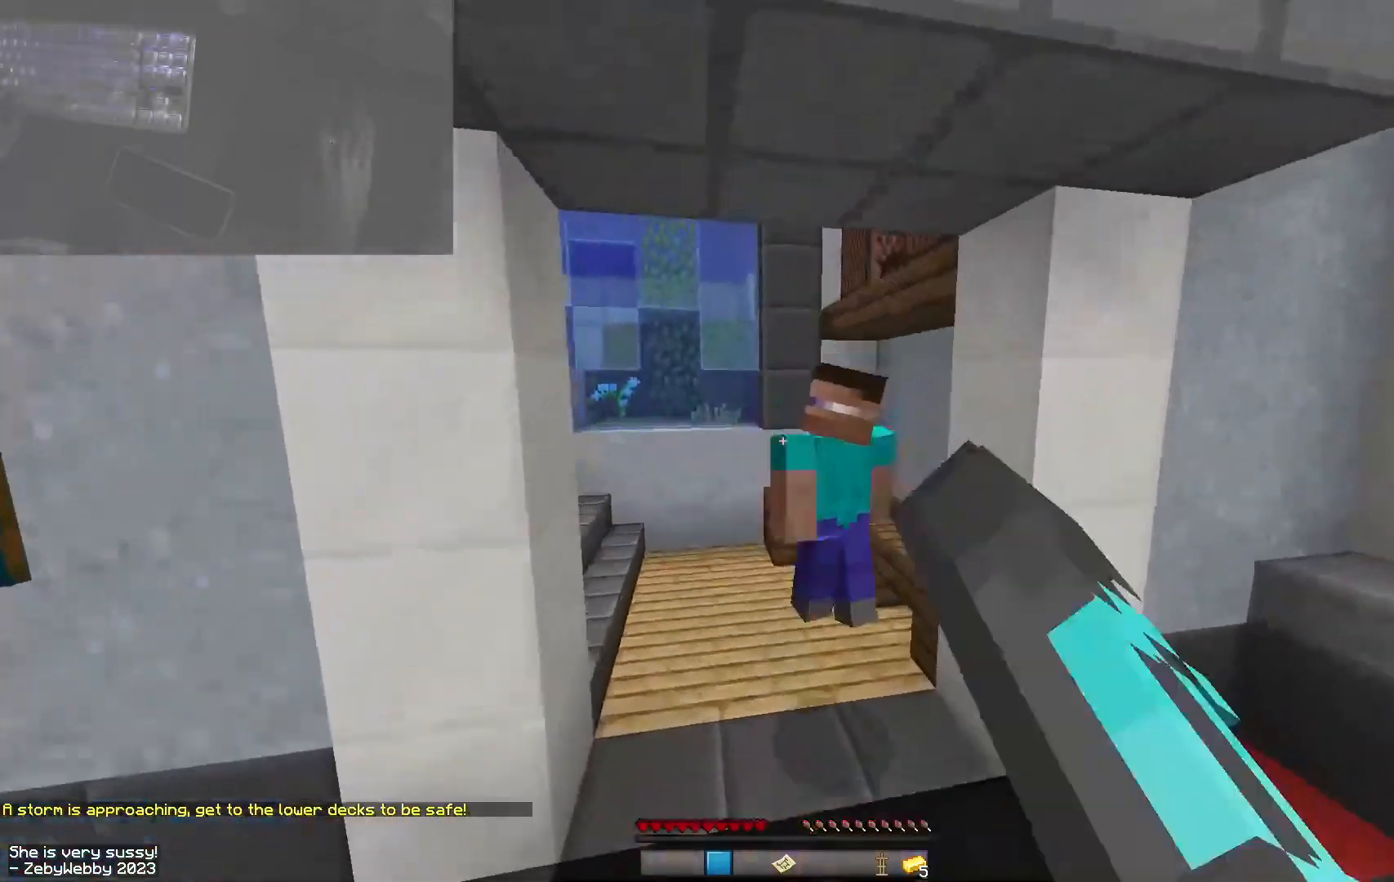
{"keys": ["a", "w"], "mouse": [], "events": [[100, "mouse_left", "up"], [134, "mouse_left", "down"], [150, "a", "down"], [150, "space", "up"], [367, "mouse_right", "down"], [400, "mouse_right", "up"], [467, "mouse_left", "up"]]}
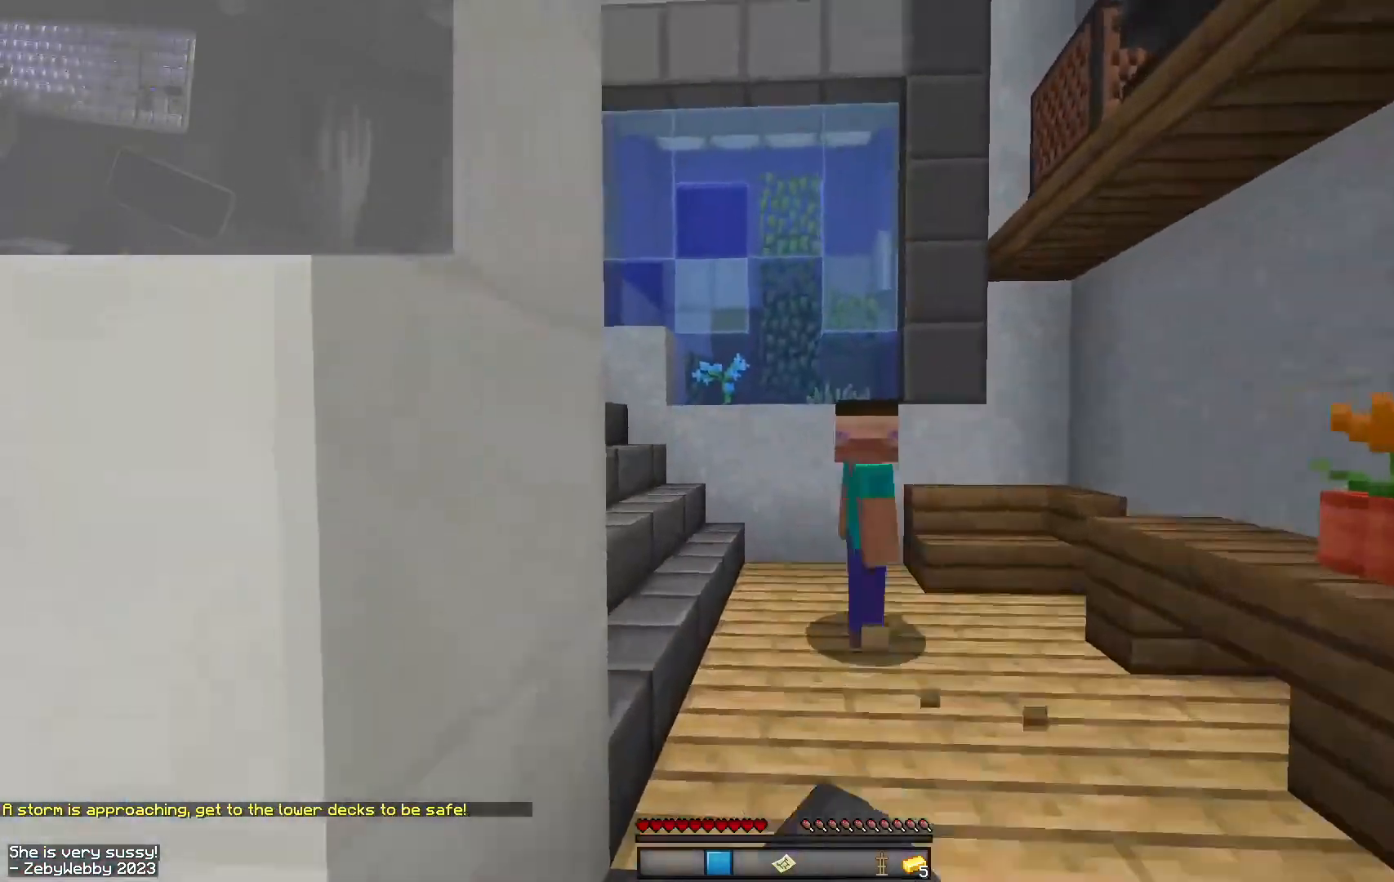
{"keys": ["w"], "mouse": [], "events": [[34, "a", "up"], [200, "d", "down"], [500, "d", "up"]]}
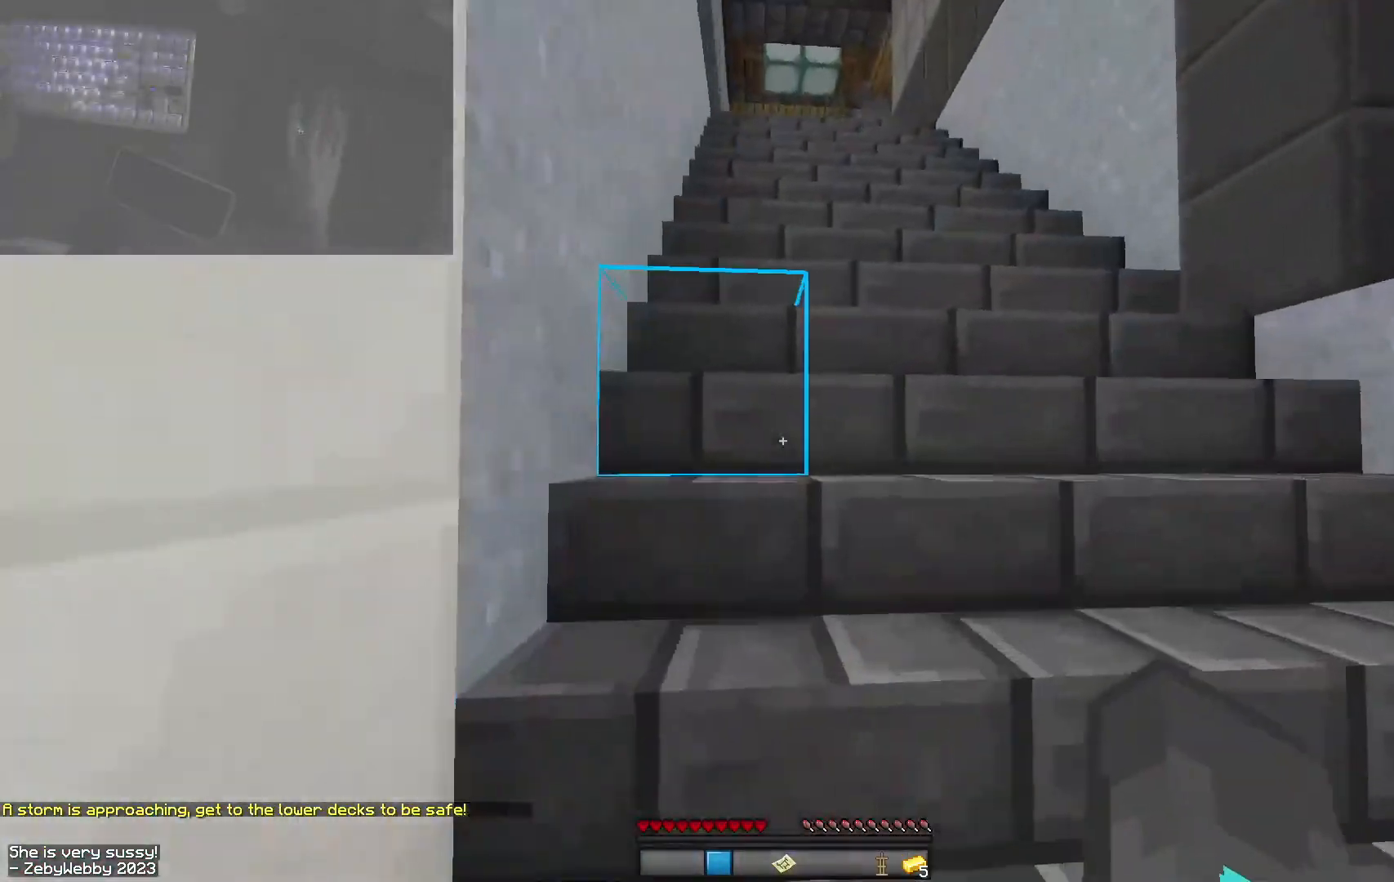
{"keys": ["w"], "mouse": ["left"], "events": [[84, "space", "down"], [134, "mouse_left", "down"], [167, "mouse_left", "up"], [184, "mouse_left", "down"], [200, "space", "up"], [267, "space", "down"], [417, "space", "up"]]}
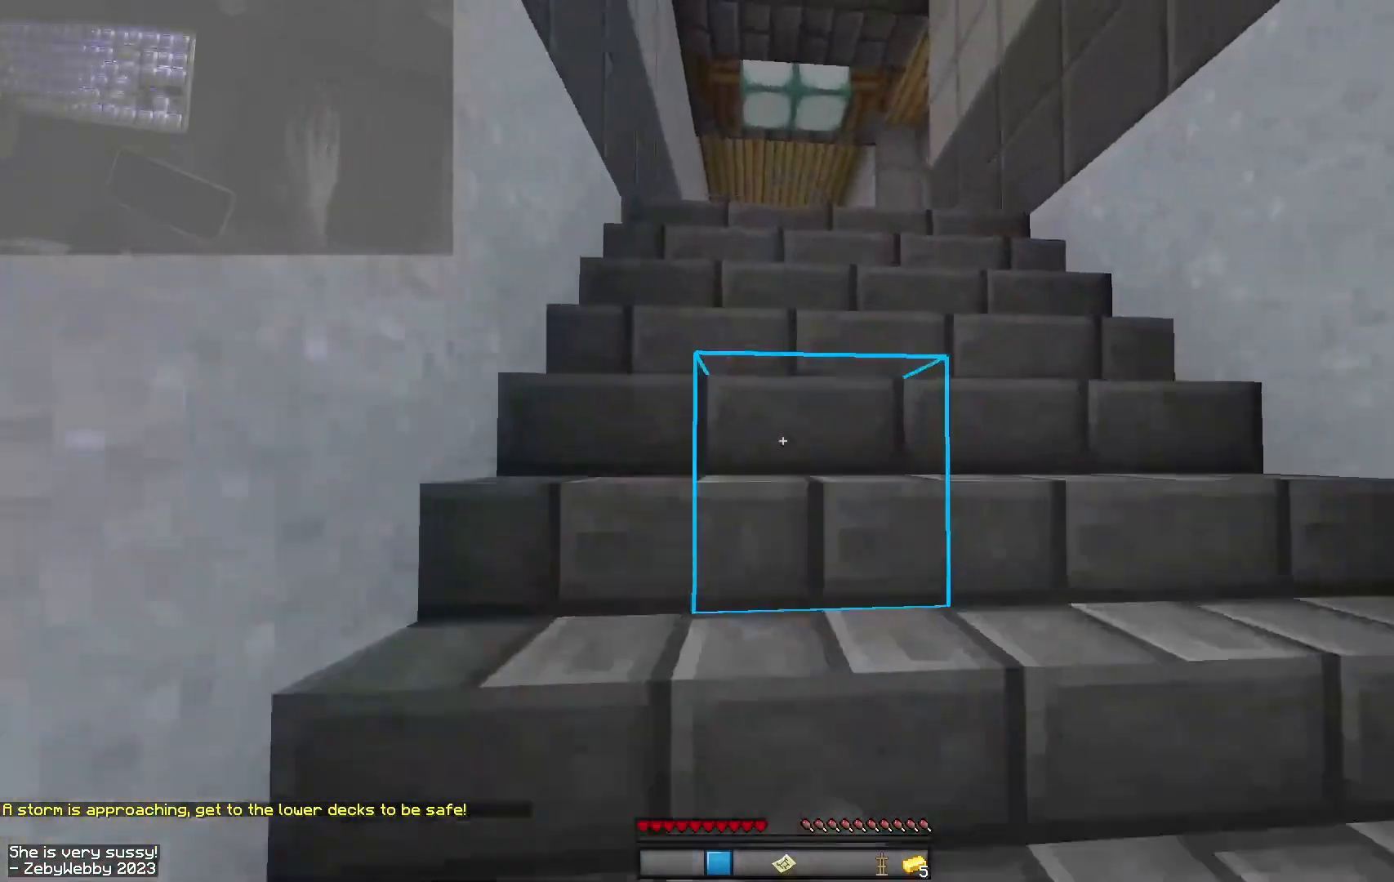
{"keys": ["space", "w"], "mouse": [], "events": [[17, "mouse_left", "up"], [17, "space", "down"], [67, "mouse_left", "down"], [100, "mouse_left", "up"], [117, "space", "up"], [184, "mouse_left", "down"], [217, "mouse_left", "up"], [217, "space", "down"]]}
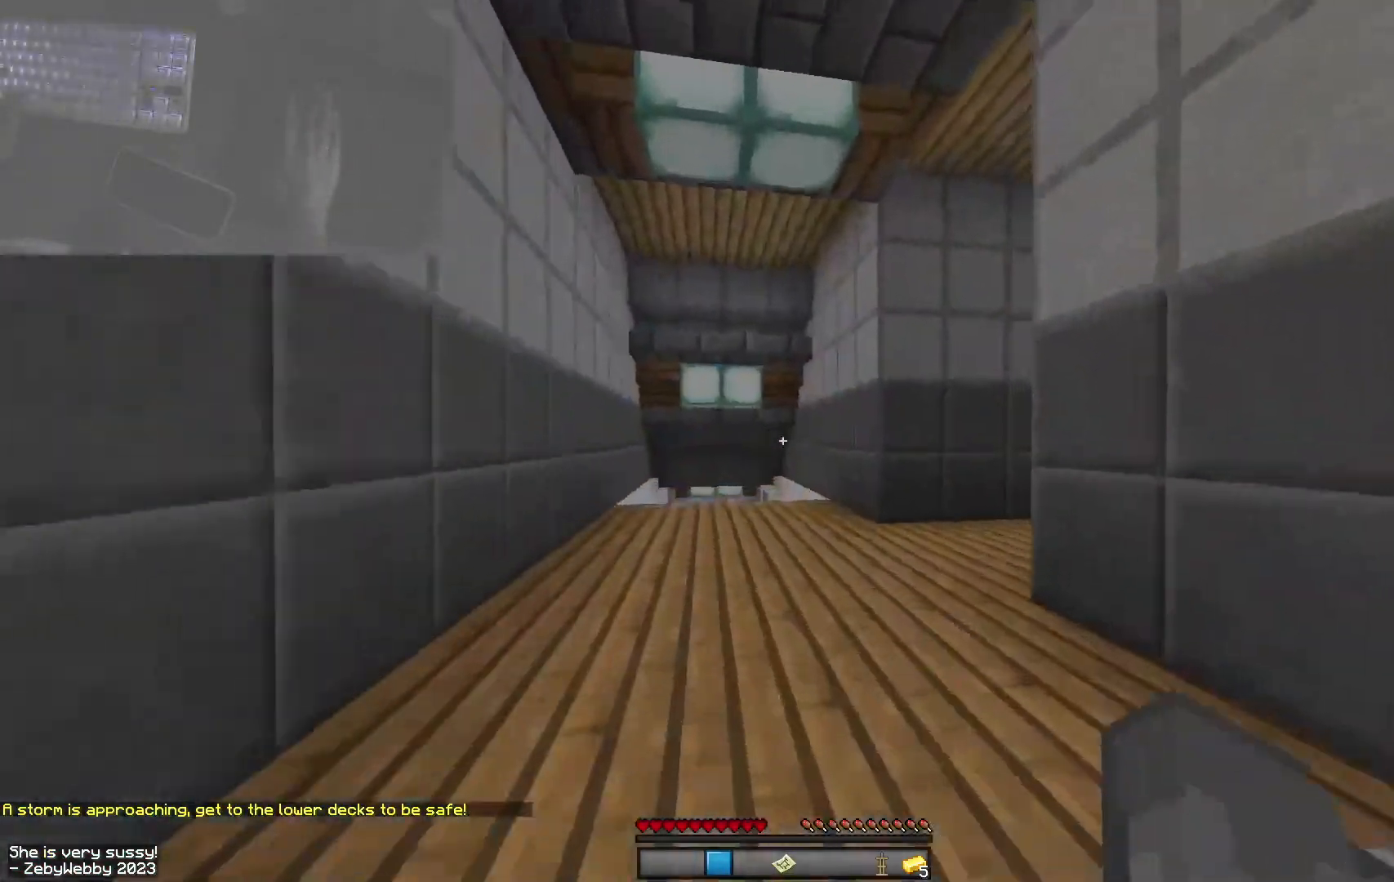
{"keys": ["space", "w"], "mouse": [], "events": [[50, "mouse_left", "down"], [100, "mouse_left", "up"], [134, "mouse_left", "down"], [467, "mouse_left", "up"]]}
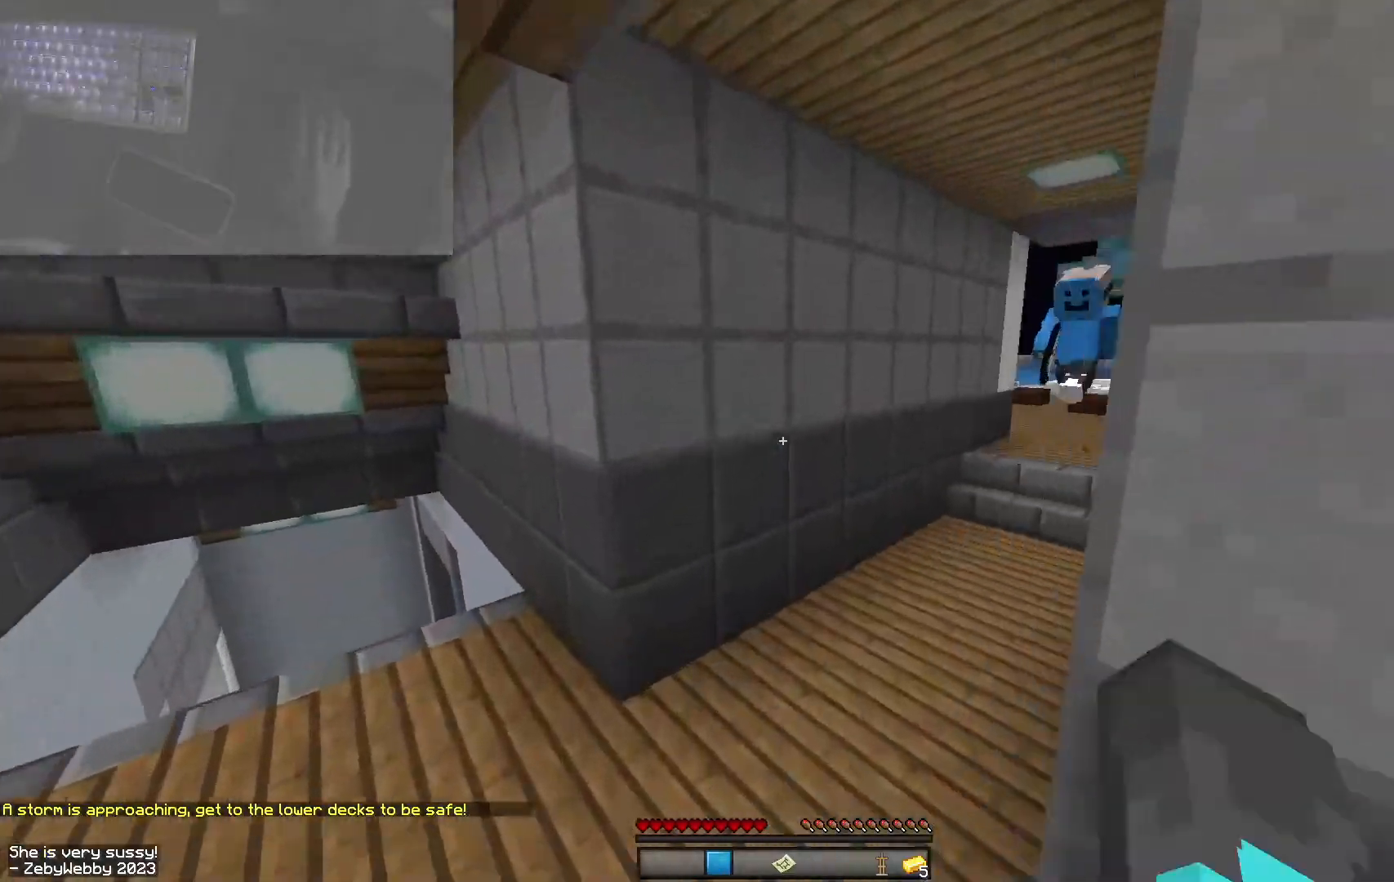
{"keys": ["d", "space", "w"], "mouse": ["left"], "events": [[17, "mouse_left", "down"], [34, "d", "down"], [167, "mouse_left", "up"], [234, "mouse_left", "down"], [384, "mouse_left", "up"], [434, "mouse_left", "down"]]}
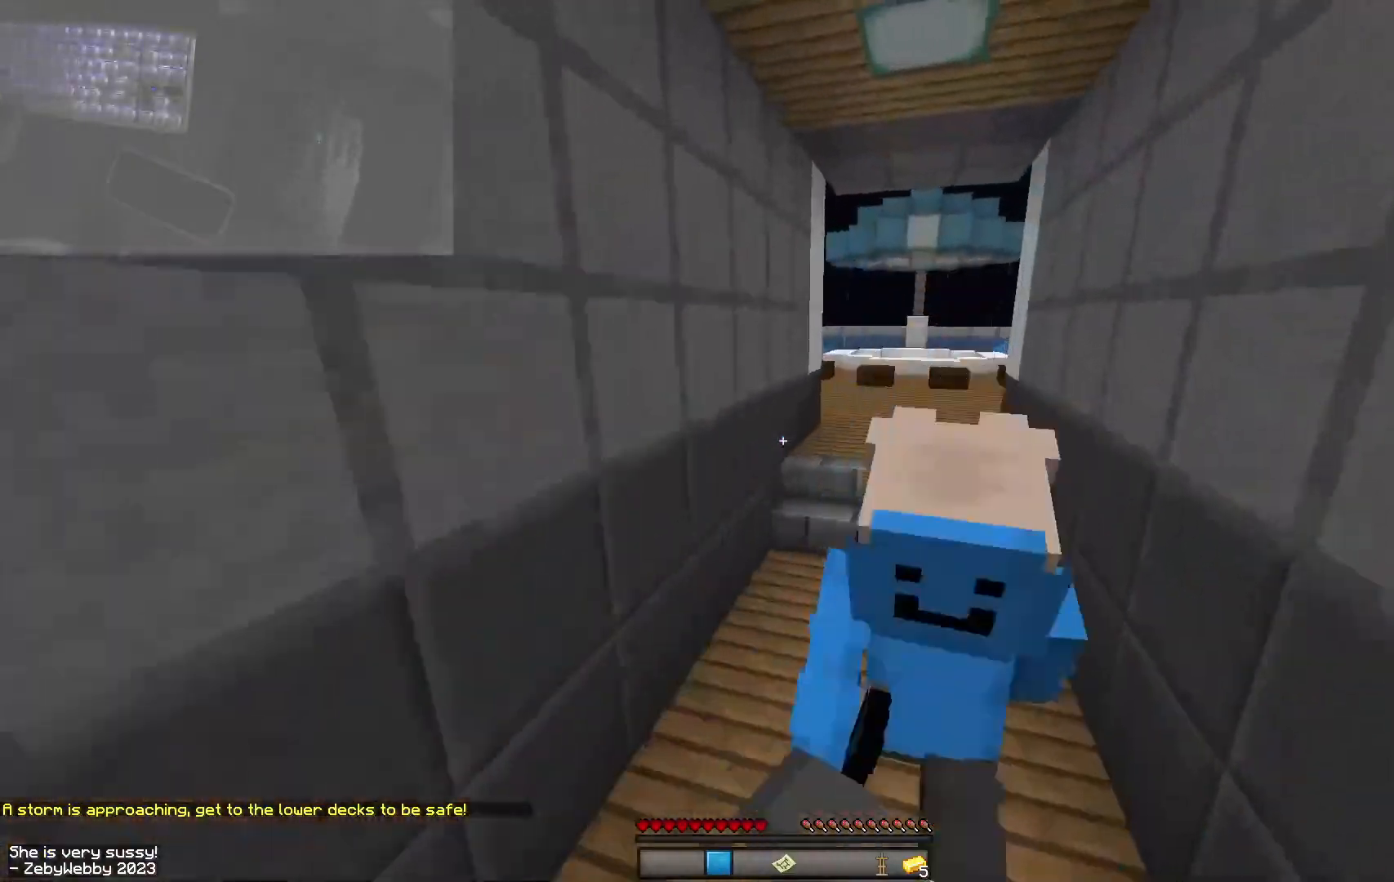
{"keys": ["space", "w"], "mouse": [], "events": [[84, "space", "up"], [250, "d", "up"], [250, "mouse_left", "up"], [284, "space", "down"]]}
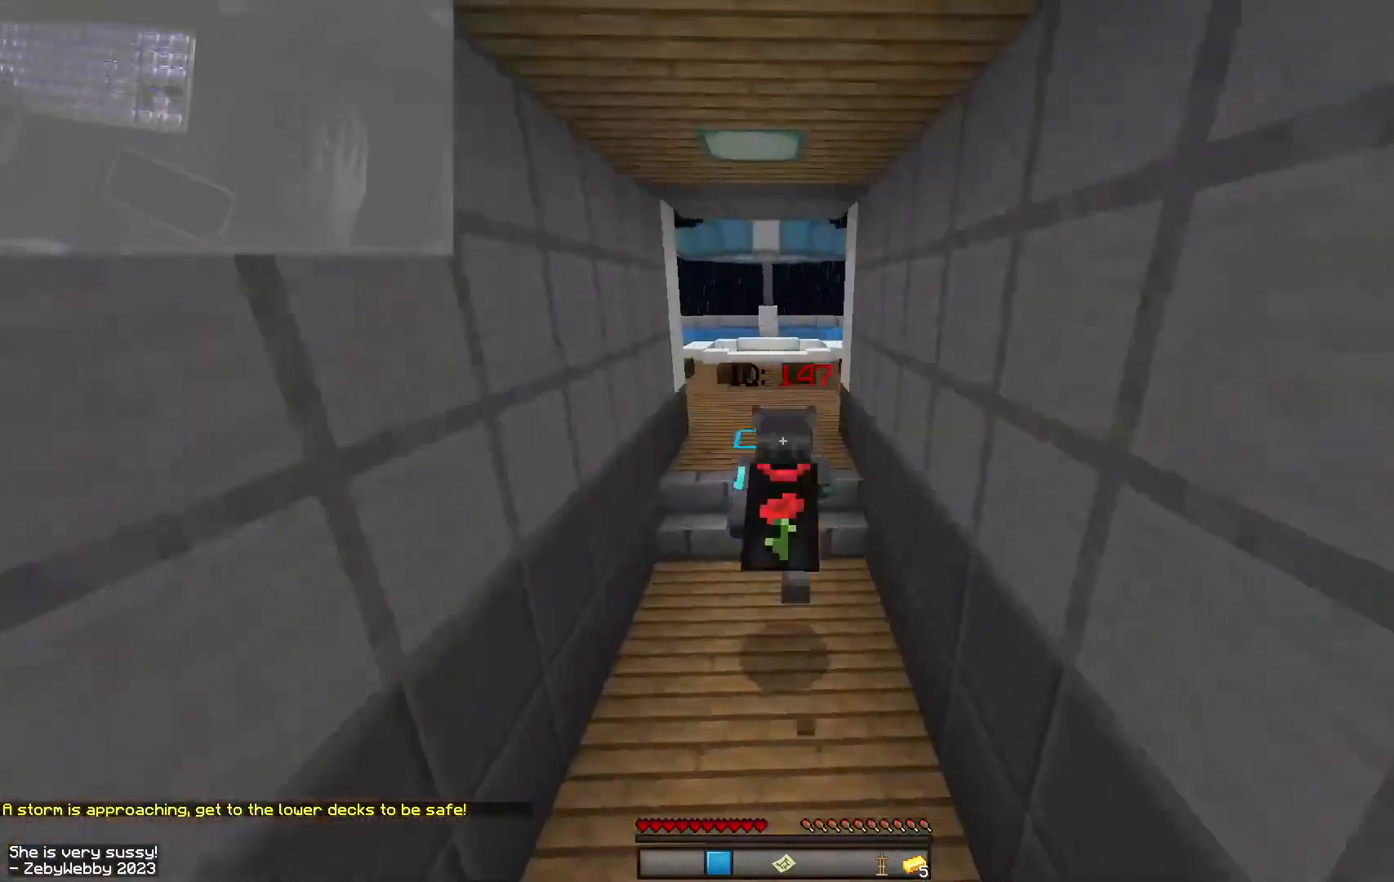
{"keys": ["space", "w"], "mouse": [], "events": []}
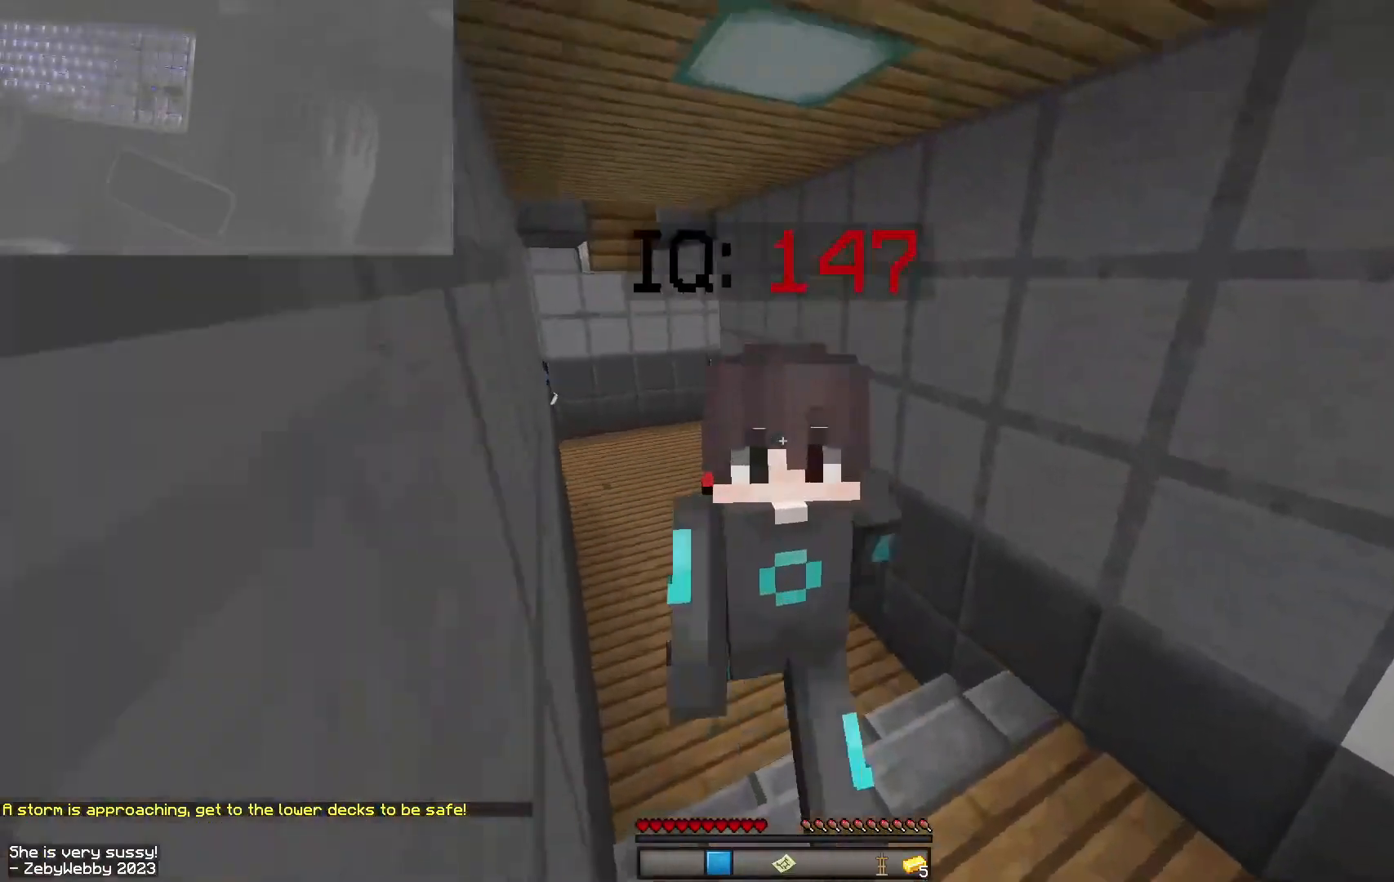
{"keys": ["a", "w"], "mouse": [], "events": [[250, "space", "up"], [284, "a", "down"]]}
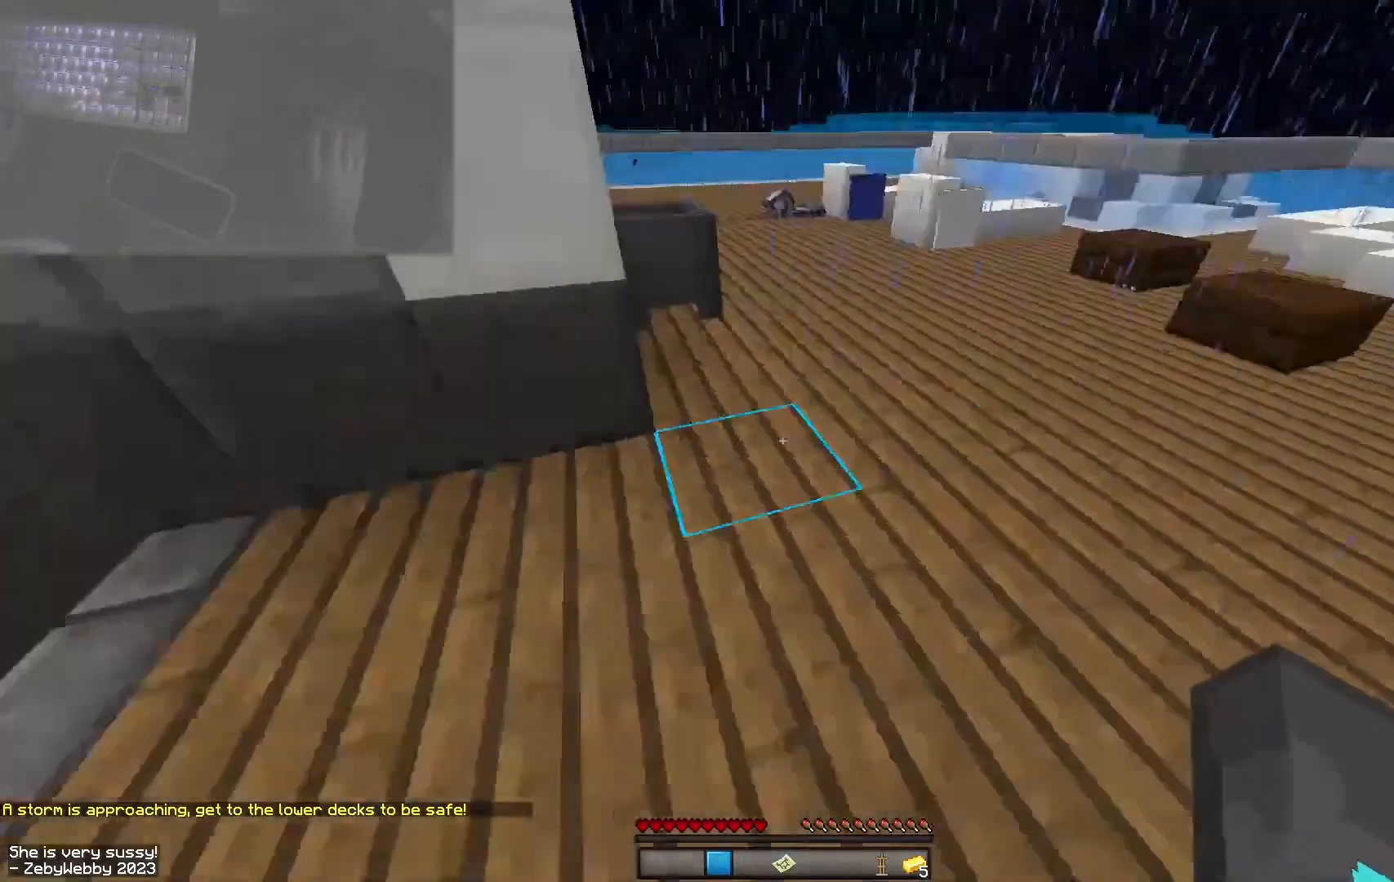
{"keys": ["space", "w"], "mouse": [], "events": [[217, "a", "up"], [334, "space", "down"]]}
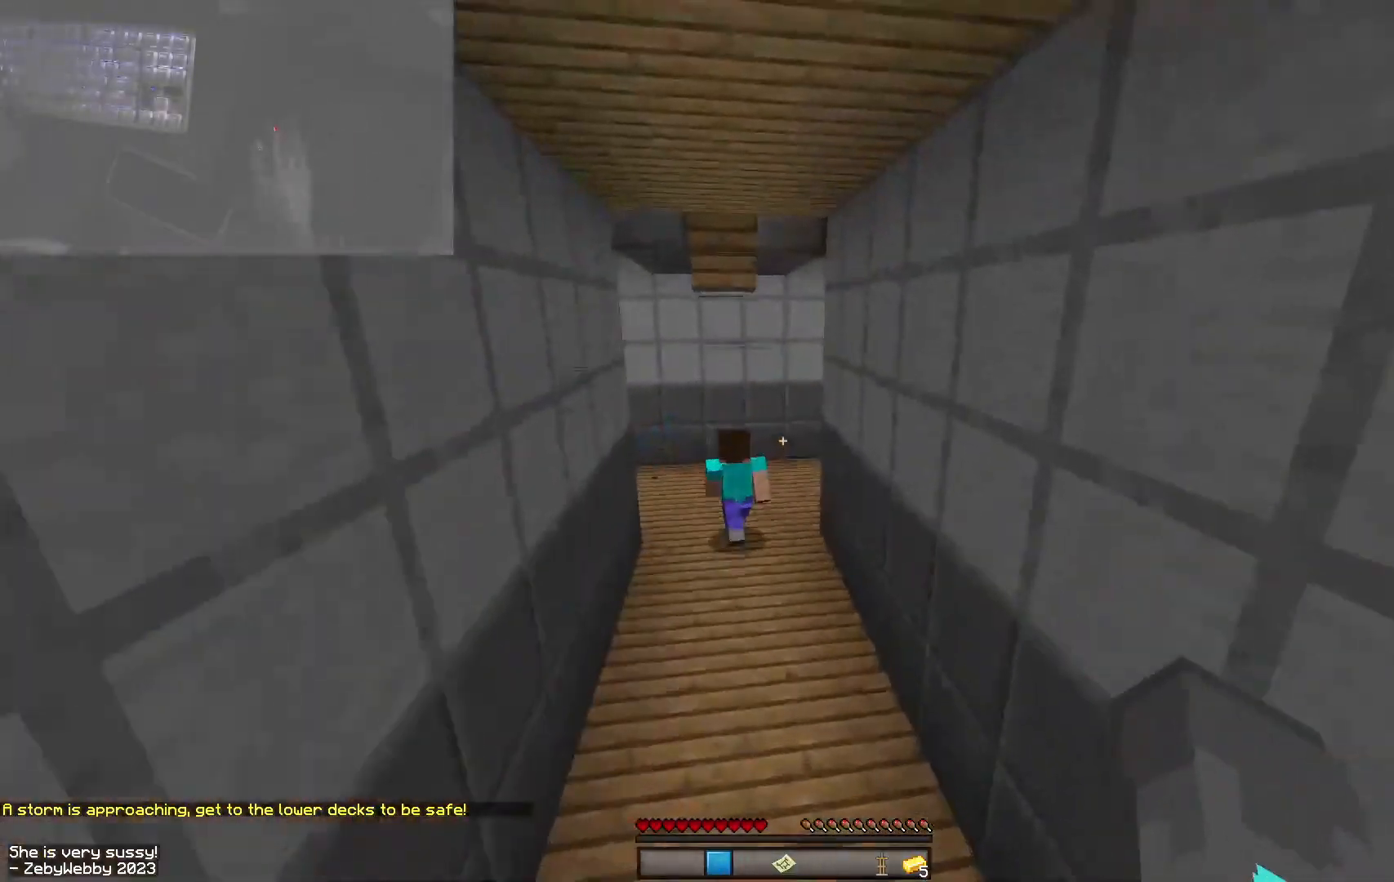
{"keys": ["space", "w"], "mouse": [], "events": [[17, "a", "down"], [150, "a", "up"]]}
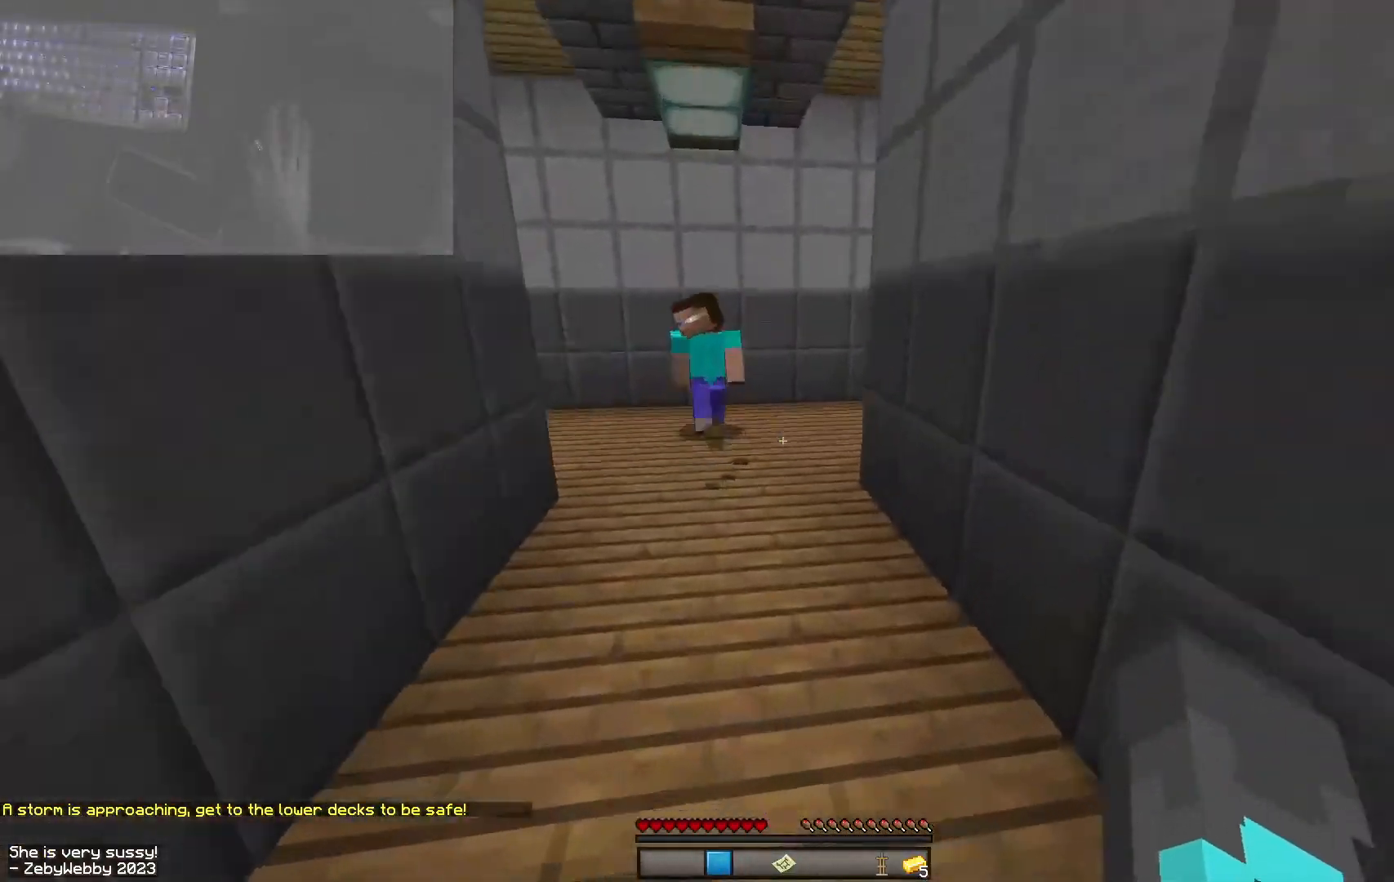
{"keys": ["d", "space", "w"], "mouse": ["left"], "events": [[50, "mouse_left", "down"], [400, "d", "down"]]}
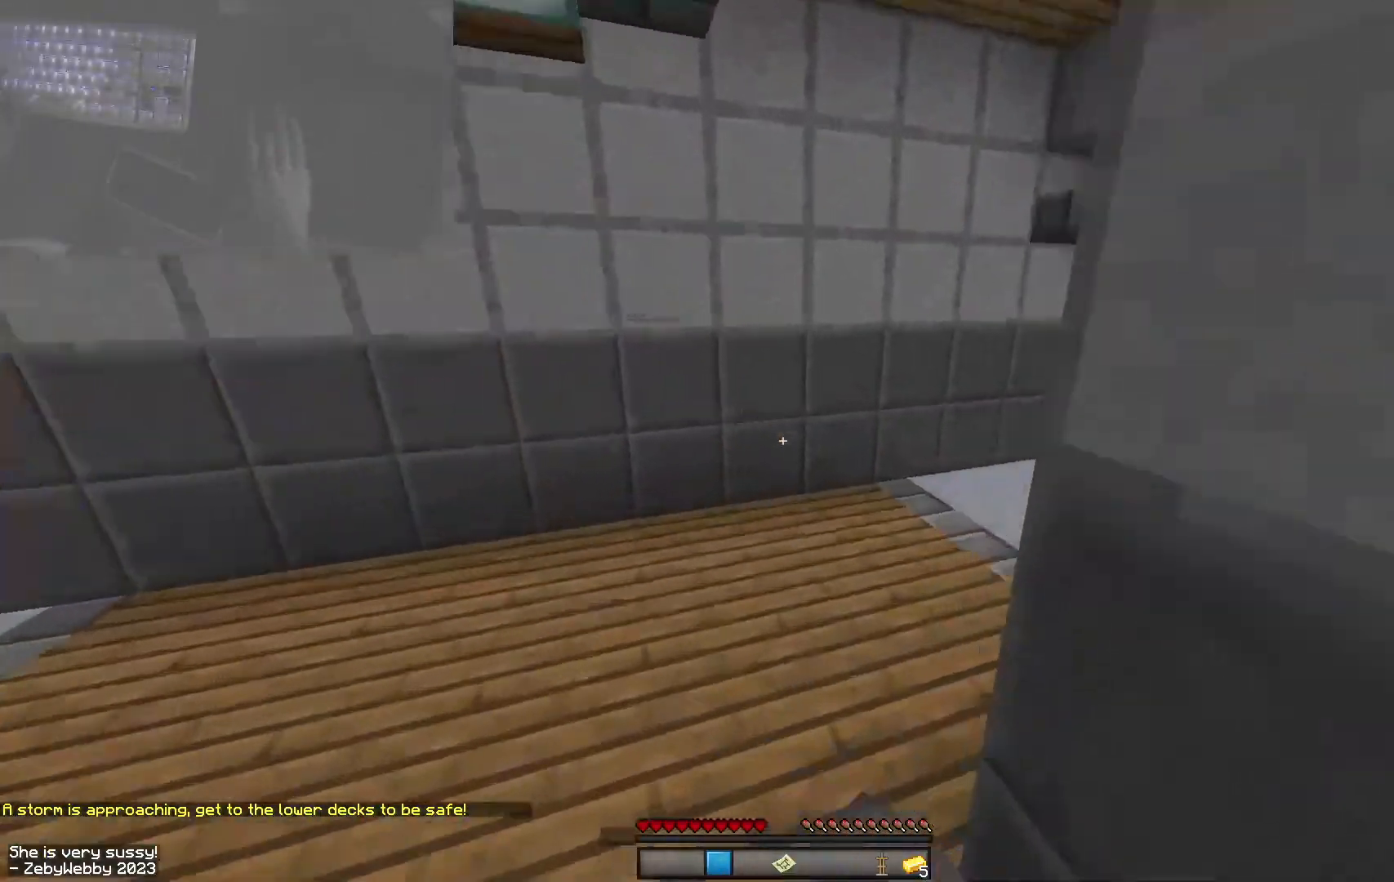
{"keys": ["d", "space", "w"], "mouse": ["left"], "events": [[250, "mouse_left", "up"], [267, "mouse_left", "down"]]}
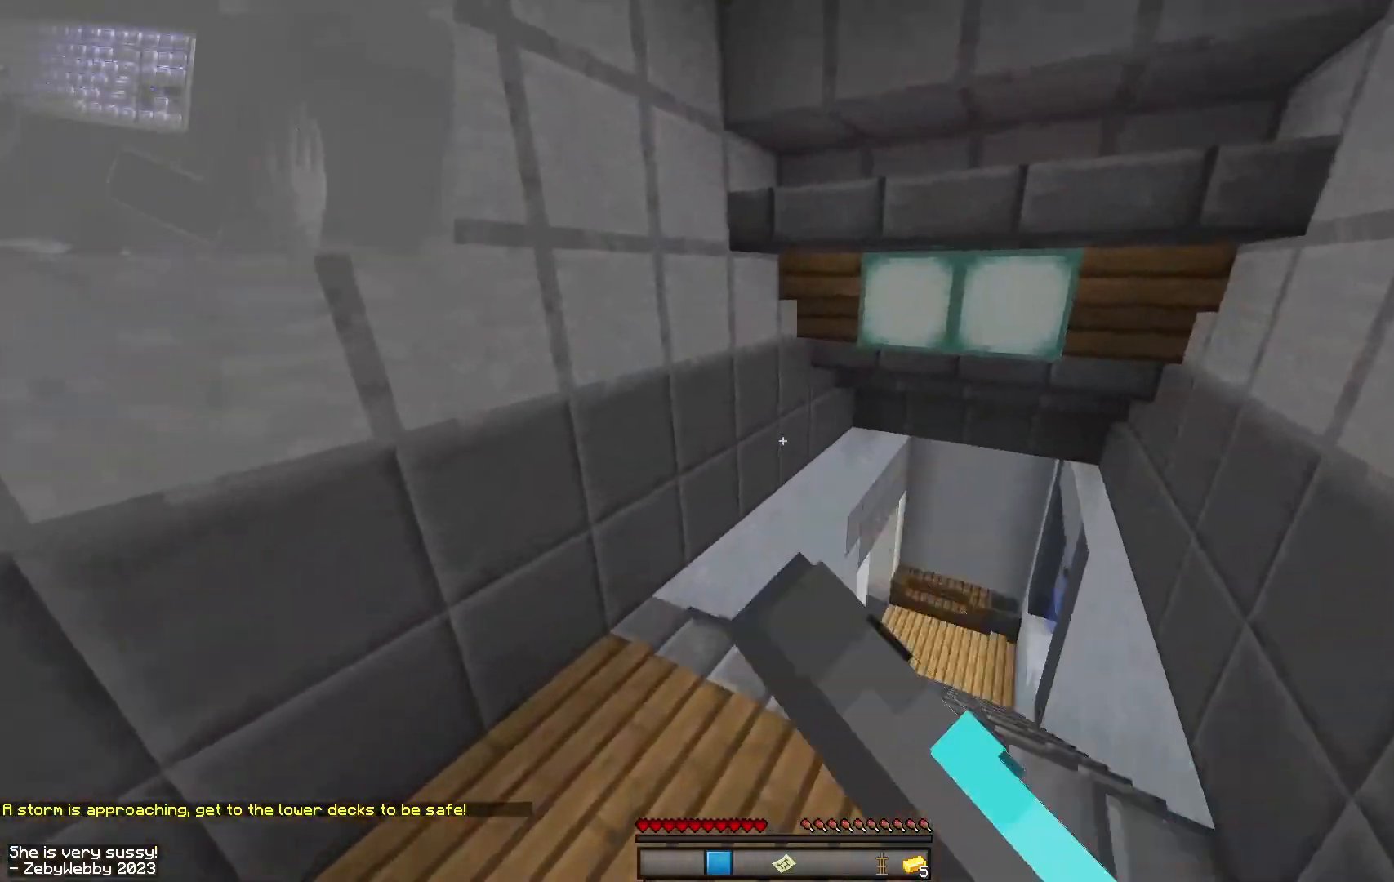
{"keys": ["d", "space", "w"], "mouse": ["left"], "events": []}
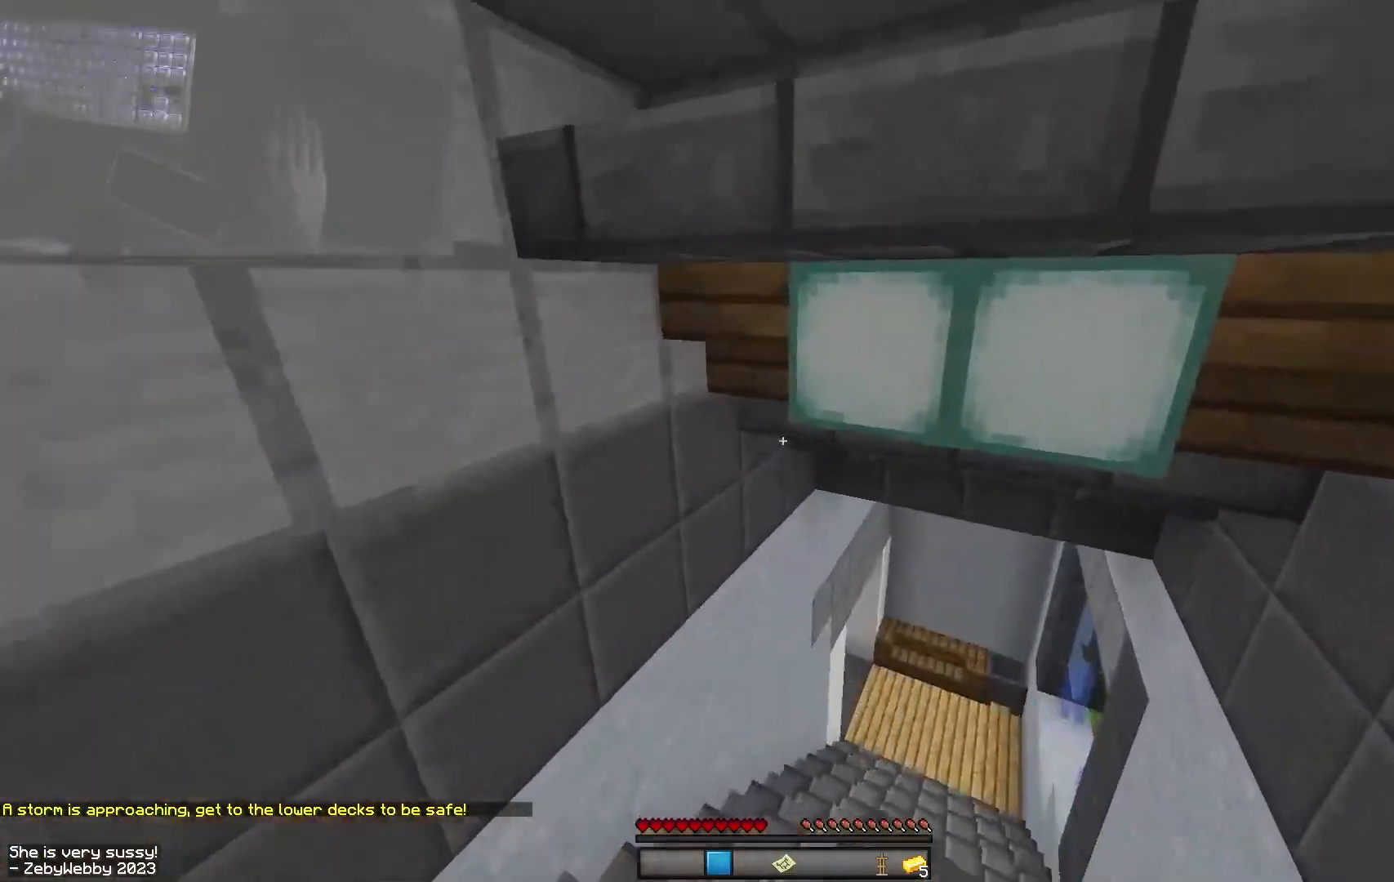
{"keys": ["space", "w"], "mouse": ["left"], "events": [[150, "d", "up"], [350, "mouse_left", "up"], [384, "mouse_left", "down"]]}
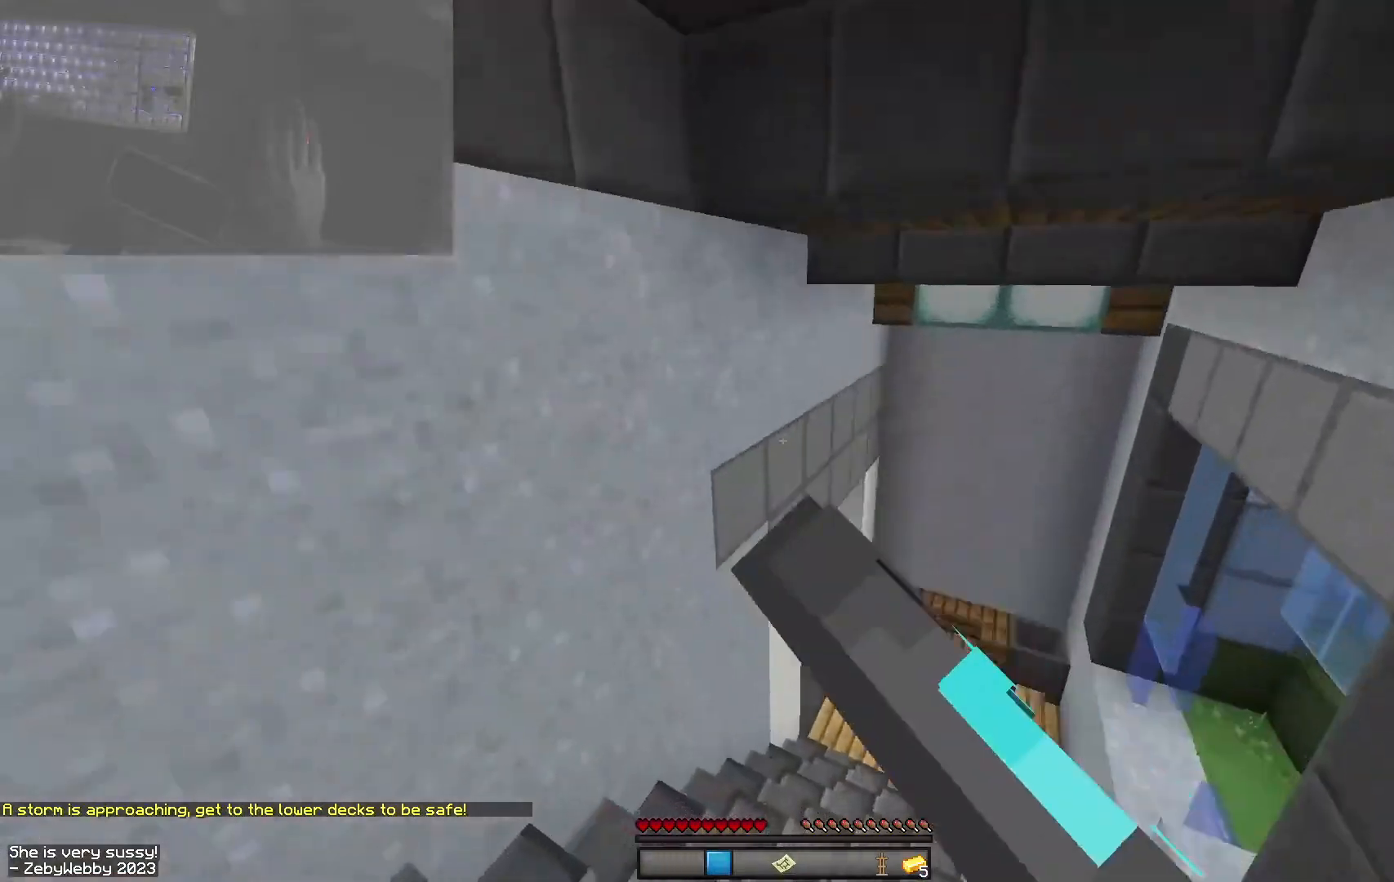
{"keys": ["w"], "mouse": [], "events": [[34, "mouse_left", "up"], [67, "mouse_left", "down"], [134, "mouse_left", "up"], [384, "space", "up"]]}
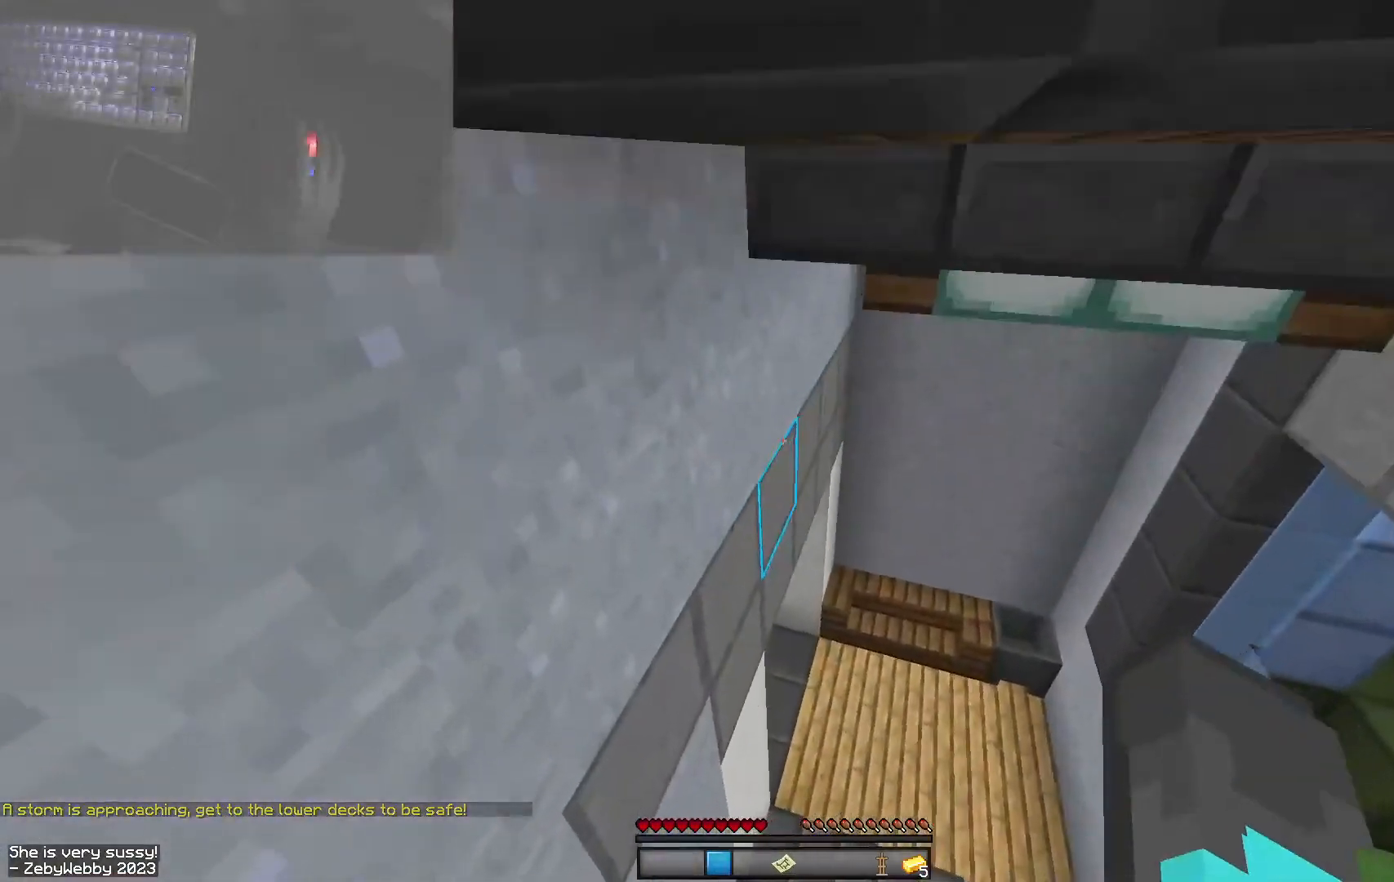
{"keys": ["d", "w"], "mouse": [], "events": [[250, "d", "down"]]}
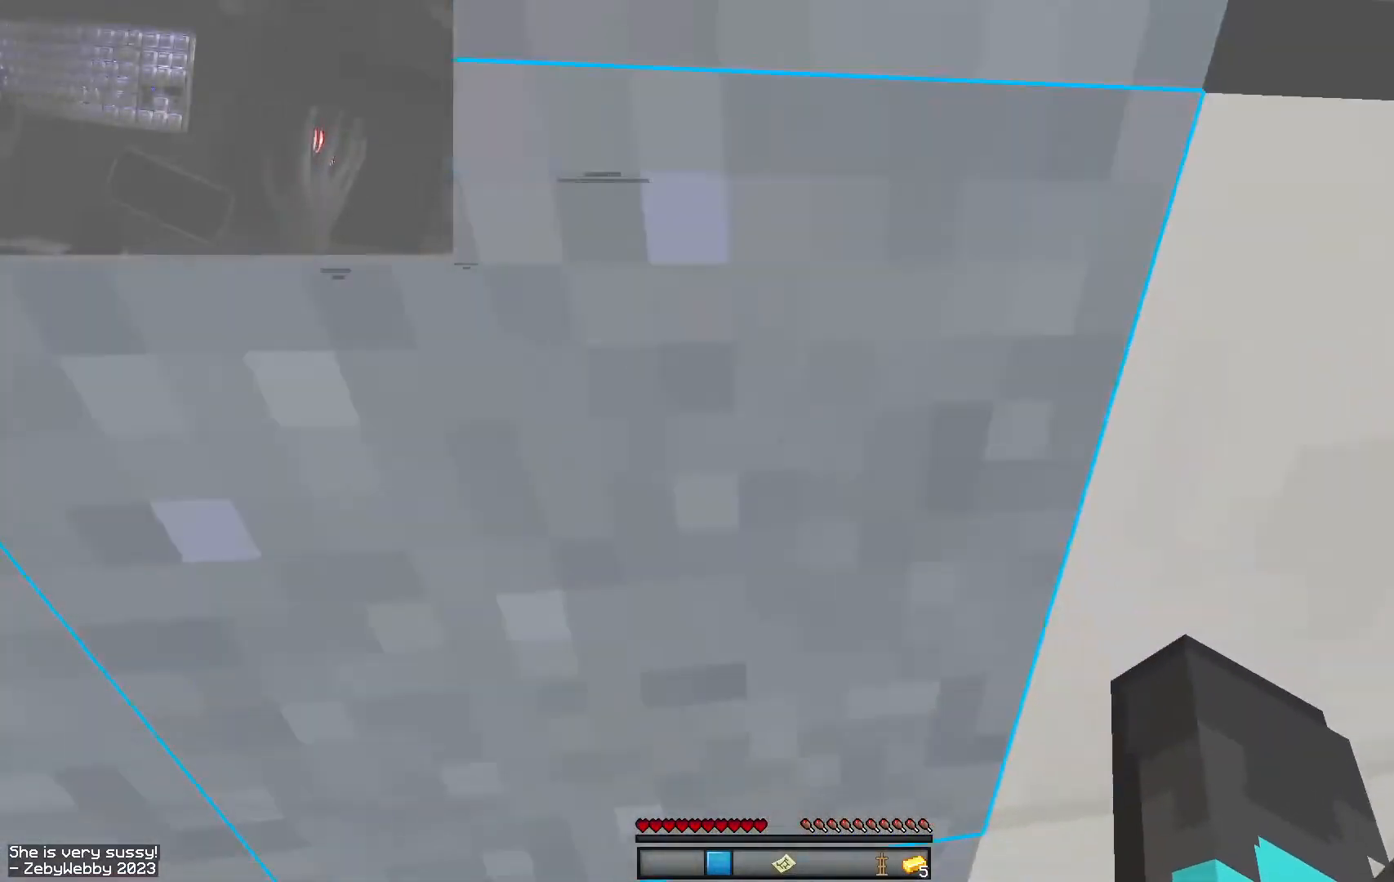
{"keys": ["d", "w"], "mouse": [], "events": []}
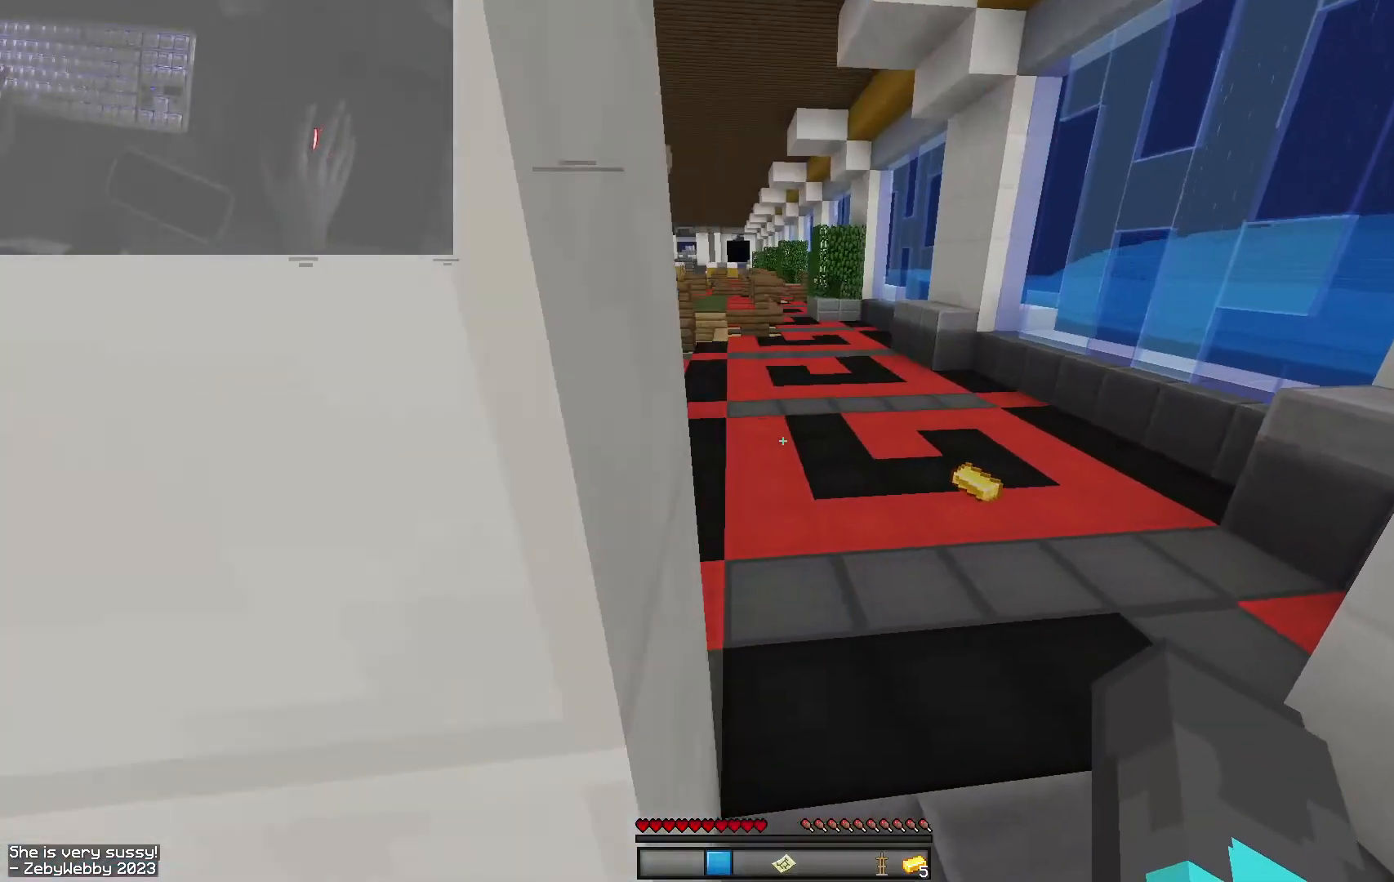
{"keys": ["w"], "mouse": [], "events": [[150, "mouse_left", "down"], [184, "mouse_left", "up"], [267, "d", "up"]]}
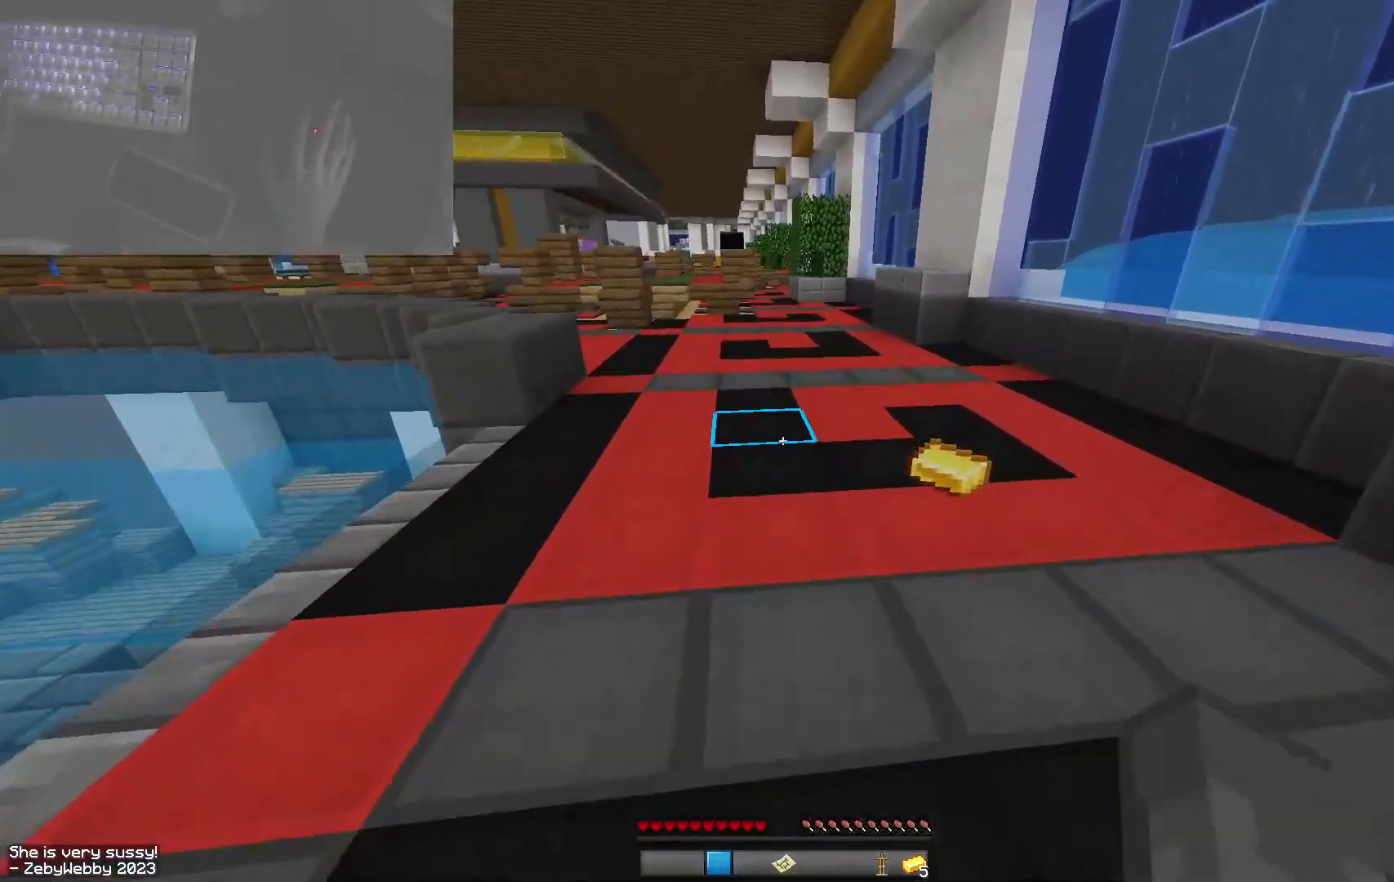
{"keys": ["a", "w"], "mouse": [], "events": [[384, "a", "down"]]}
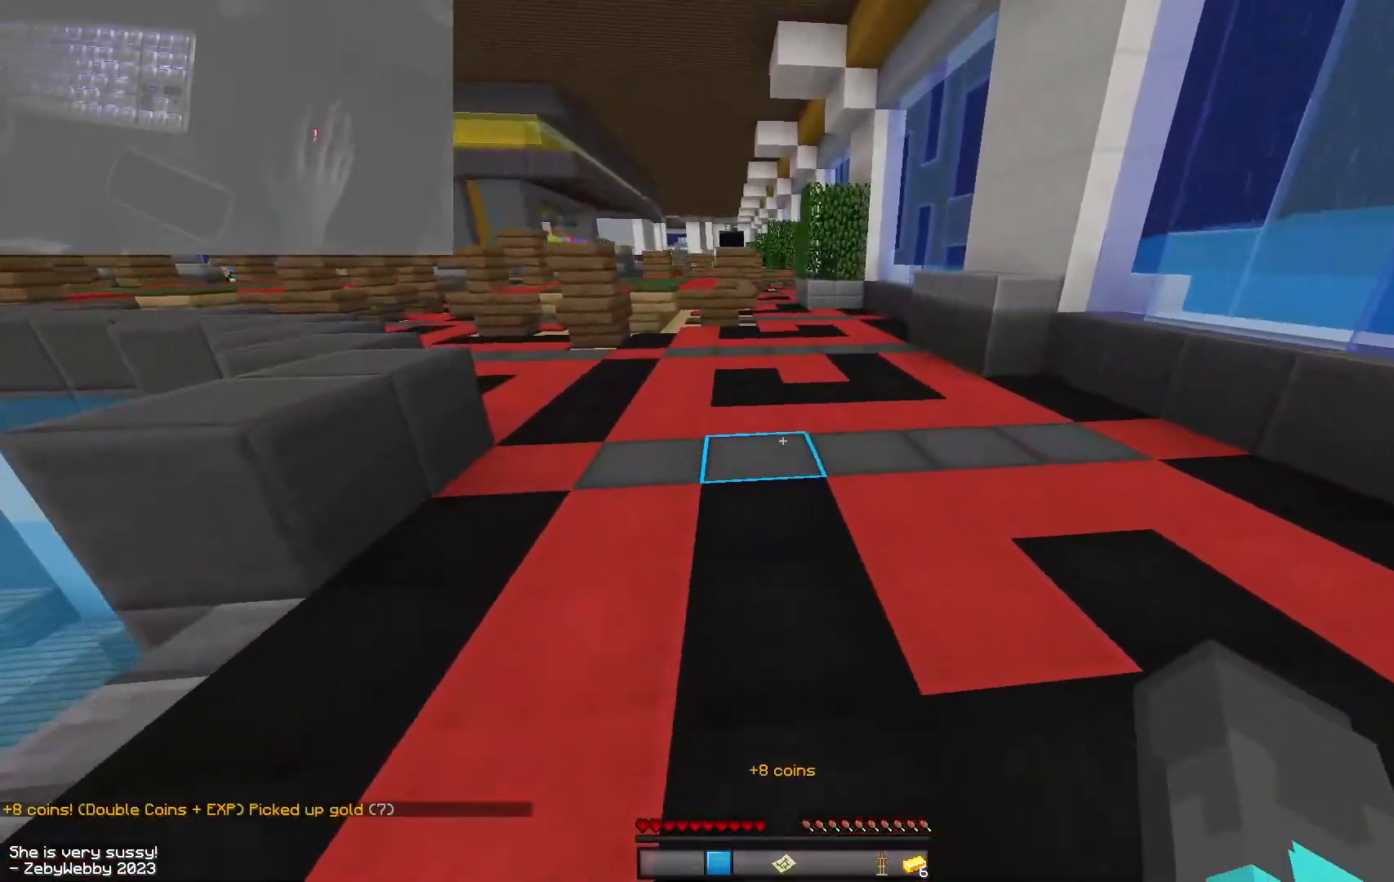
{"keys": ["w"], "mouse": [], "events": [[367, "a", "up"]]}